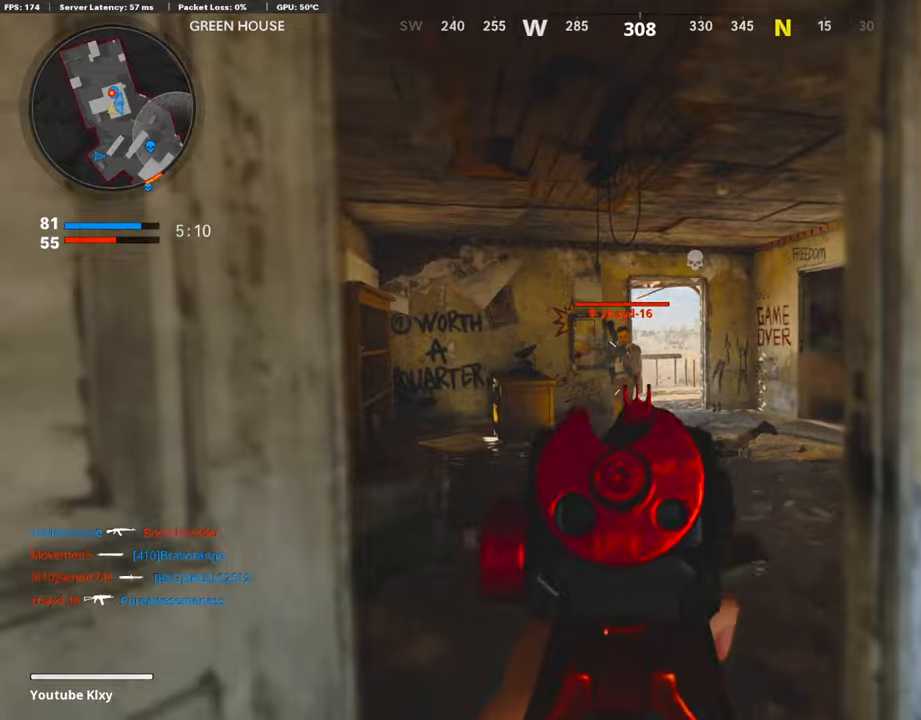
Gameplay with a controller (PlayStation layout); each line is a JSON object with the inputs held at the frame after it. "events" lists button and stick changes between this image and that frame as [ms after this image, input, new state], when the widget could be followed in between.
{"buttons": ["SQUARE"], "left_stick": "up-left", "right_stick": "center", "events": [[51, "right_stick", "up-left"], [169, "right_stick", "center"], [422, "left_stick", "up-left"], [439, "L2", "up"], [473, "R2", "up"], [473, "SQUARE", "down"]]}
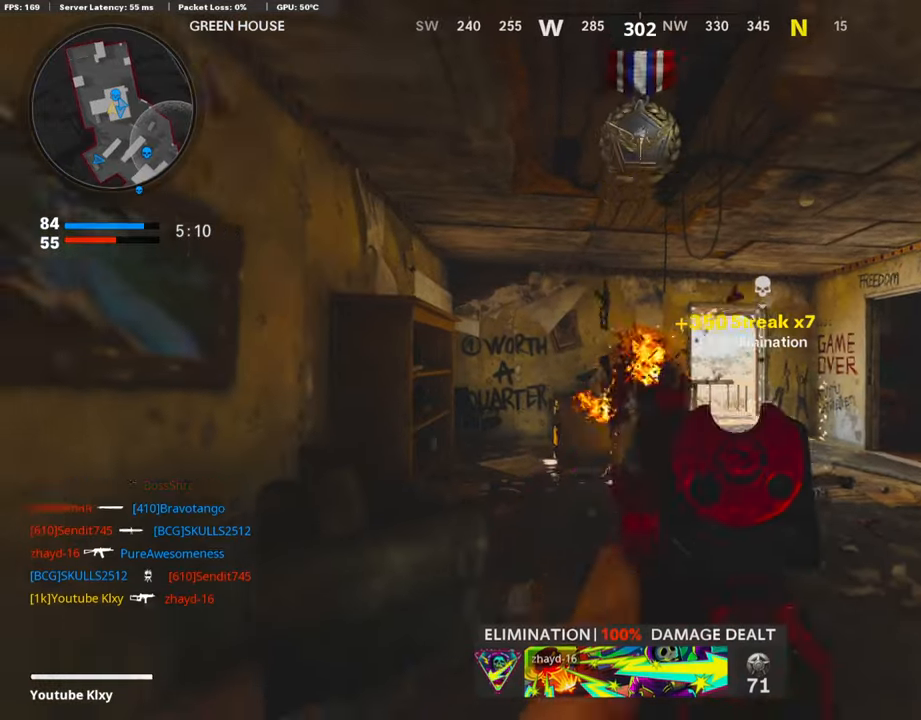
{"buttons": ["L3"], "left_stick": "up", "right_stick": "center", "events": [[51, "SQUARE", "up"], [51, "left_stick", "up"], [152, "L3", "down"], [186, "right_stick", "down-right"], [304, "right_stick", "center"]]}
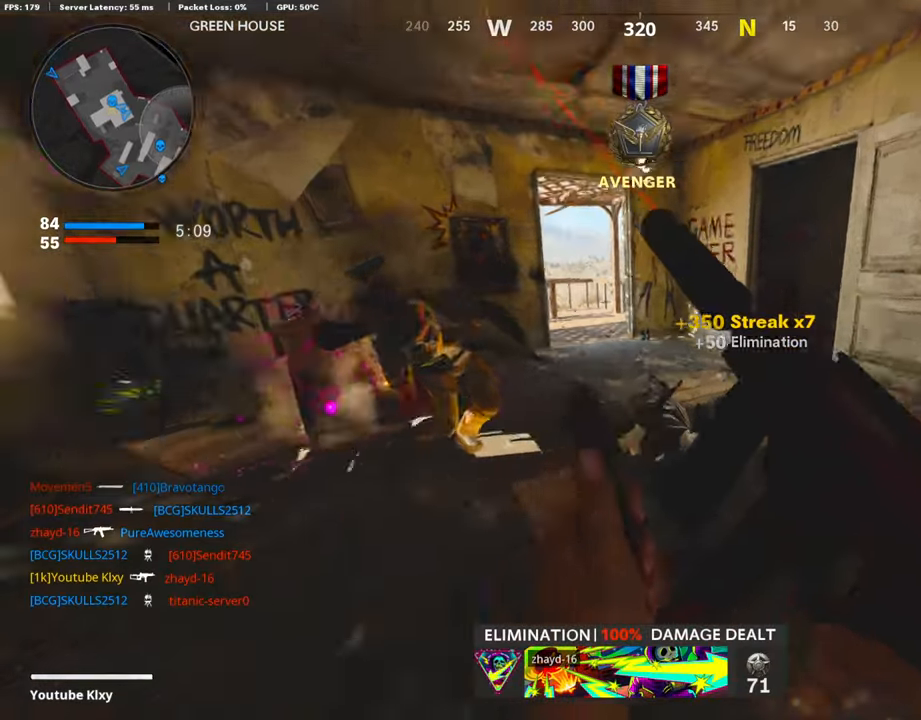
{"buttons": [], "left_stick": "center", "right_stick": "right", "events": [[17, "R3", "down"], [84, "L3", "up"], [118, "R3", "up"], [186, "L3", "down"], [203, "R3", "down"], [220, "right_stick", "right"], [372, "L3", "up"], [372, "R3", "up"], [405, "left_stick", "center"]]}
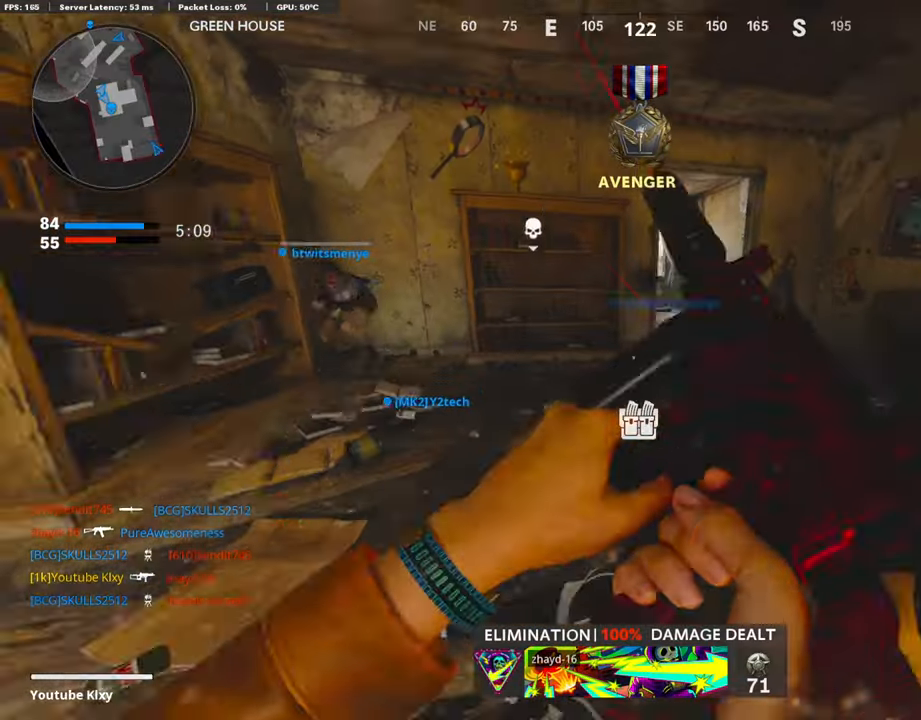
{"buttons": [], "left_stick": "up", "right_stick": "center", "events": [[17, "right_stick", "center"], [51, "L3", "down"], [51, "left_stick", "up"], [236, "TRIANGLE", "down"], [338, "TRIANGLE", "up"], [372, "TRIANGLE", "down"], [422, "TRIANGLE", "up"], [507, "L3", "up"]]}
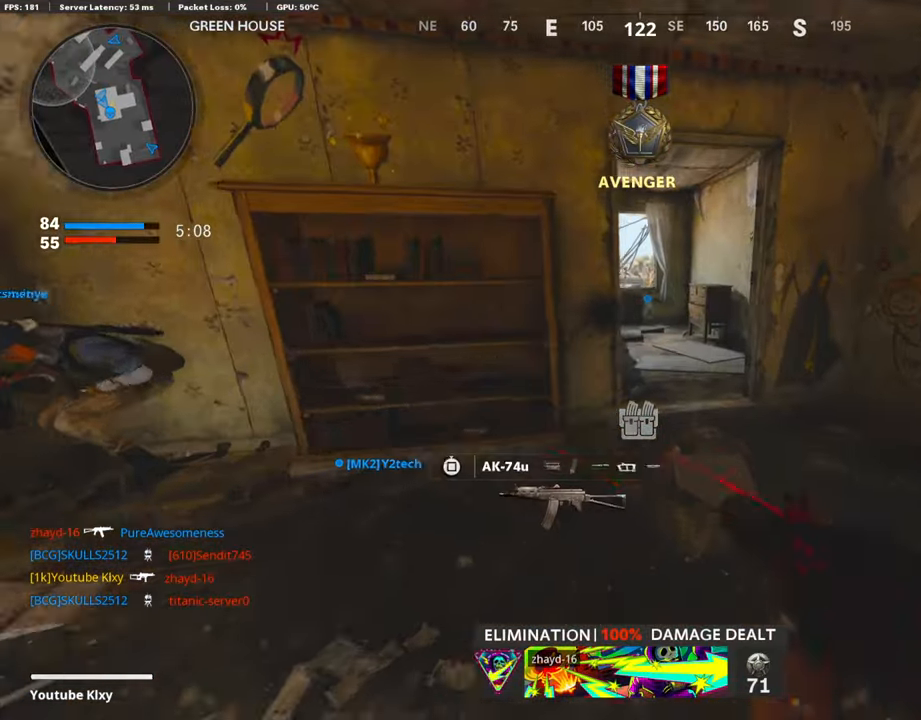
{"buttons": [], "left_stick": "up", "right_stick": "left", "events": [[17, "TRIANGLE", "down"], [203, "TRIANGLE", "up"], [422, "right_stick", "left"]]}
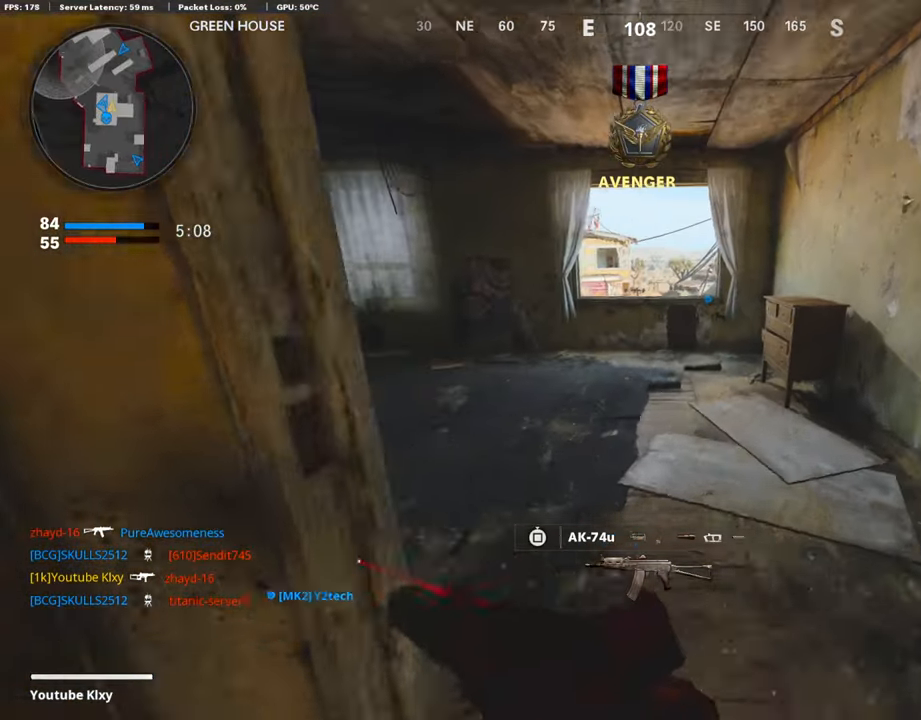
{"buttons": ["L2"], "left_stick": "up", "right_stick": "center", "events": [[135, "CROSS", "down"], [135, "L2", "down"], [169, "CROSS", "up"], [219, "right_stick", "center"]]}
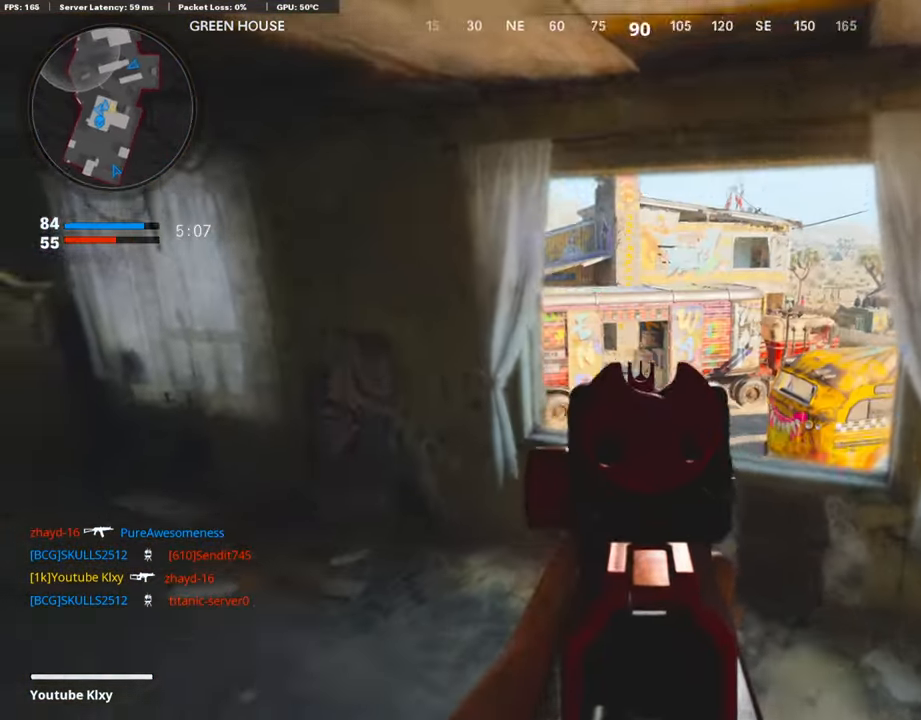
{"buttons": ["CROSS"], "left_stick": "up", "right_stick": "center", "events": [[473, "L2", "up"], [490, "CROSS", "down"]]}
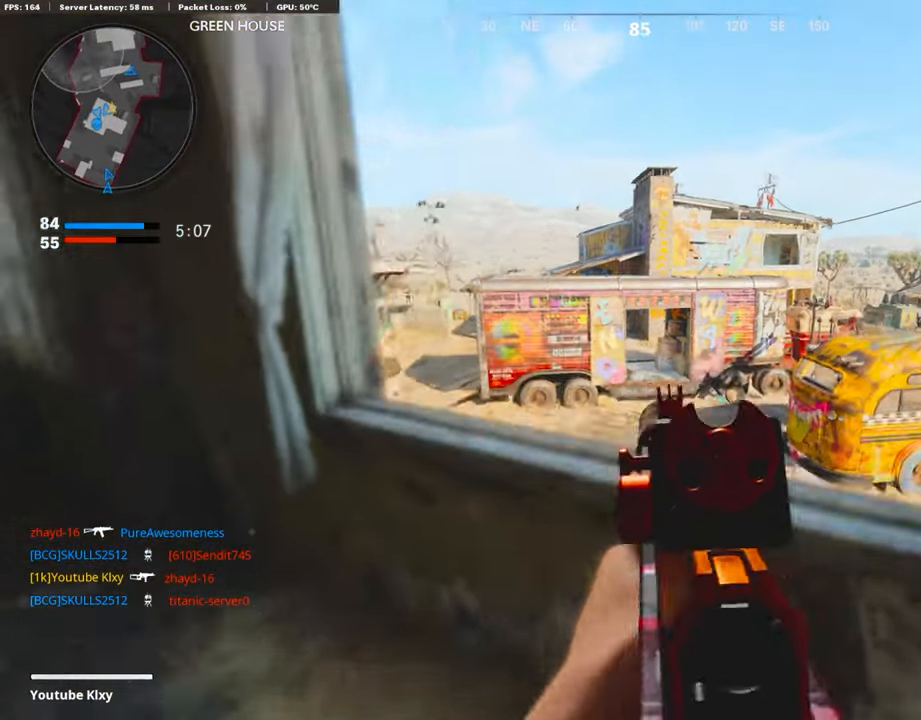
{"buttons": [], "left_stick": "up-left", "right_stick": "center", "events": [[118, "CROSS", "up"], [304, "right_stick", "down-left"], [372, "left_stick", "up-left"], [372, "right_stick", "left"], [490, "right_stick", "center"]]}
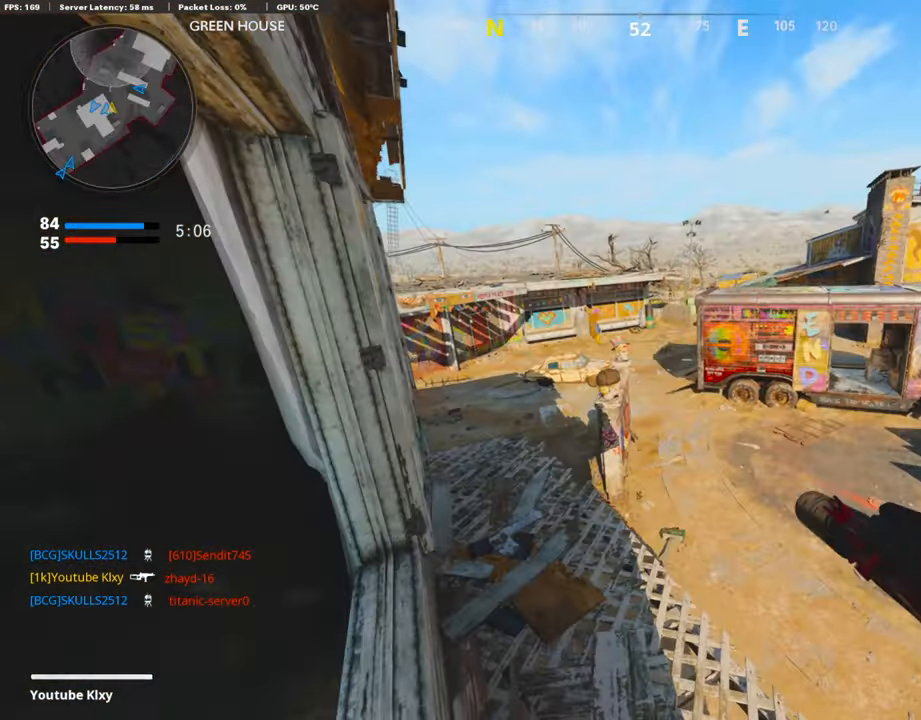
{"buttons": ["L3"], "left_stick": "up-left", "right_stick": "left", "events": [[203, "right_stick", "left"], [304, "L3", "down"], [304, "right_stick", "center"], [456, "right_stick", "left"]]}
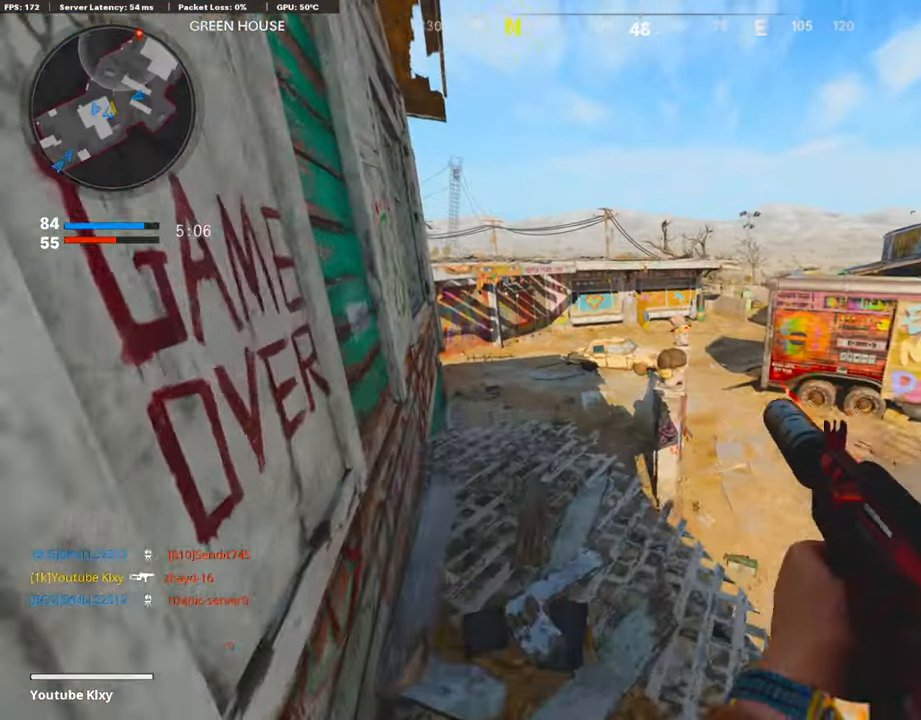
{"buttons": ["CROSS"], "left_stick": "up", "right_stick": "right", "events": [[118, "right_stick", "center"], [236, "right_stick", "right"], [355, "L3", "up"], [456, "CROSS", "down"], [490, "left_stick", "up"]]}
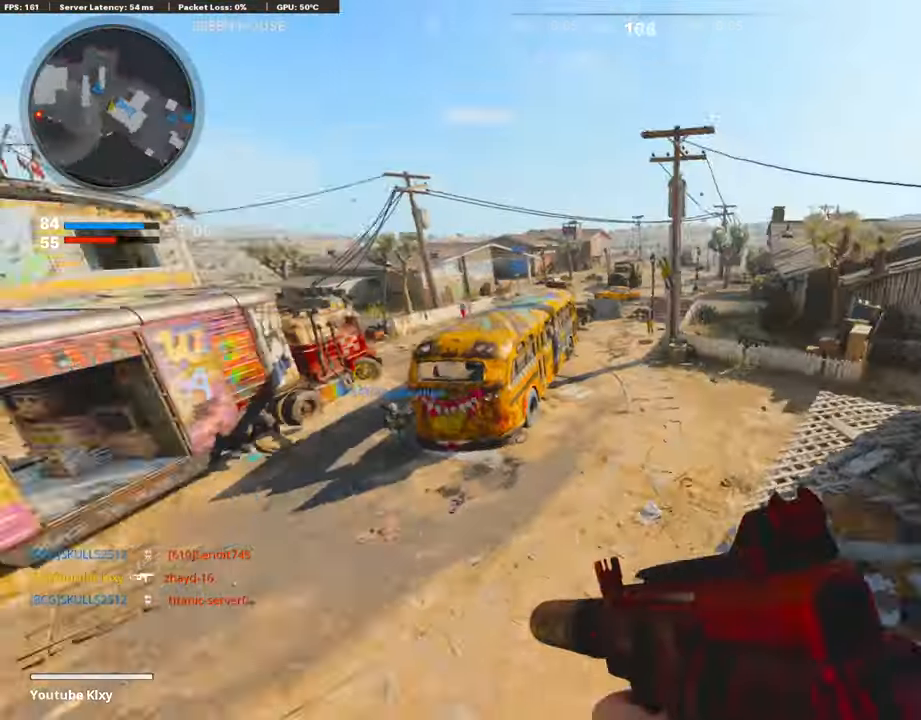
{"buttons": ["R3"], "left_stick": "up", "right_stick": "center", "events": [[101, "left_stick", "right"], [186, "left_stick", "up-right"], [236, "CROSS", "up"], [253, "right_stick", "center"], [405, "R3", "down"], [473, "left_stick", "up"]]}
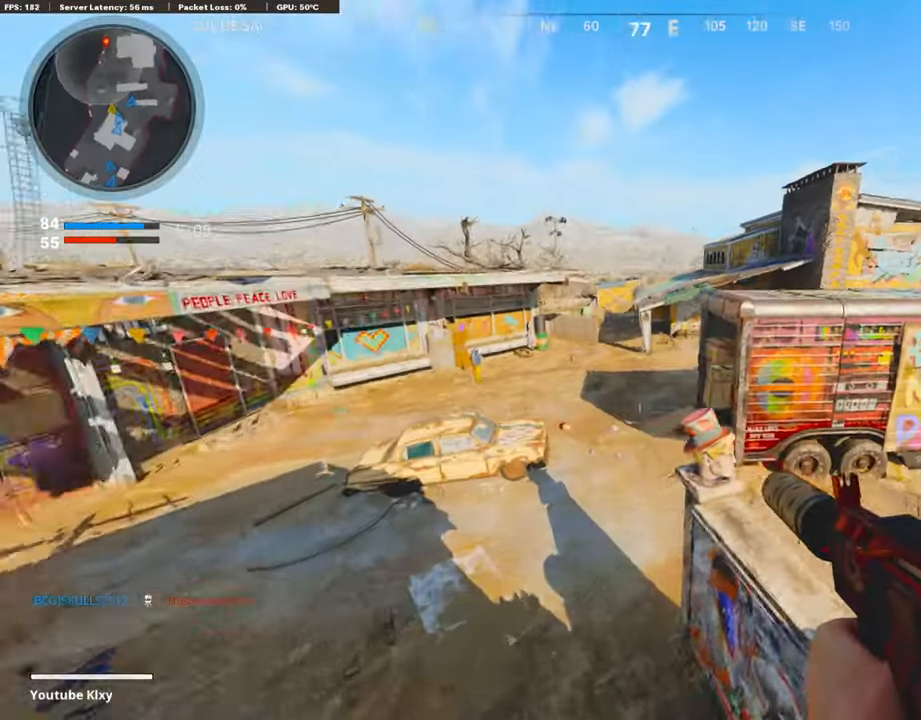
{"buttons": [], "left_stick": "down-left", "right_stick": "right", "events": [[34, "left_stick", "up-left"], [84, "right_stick", "up-right"], [219, "left_stick", "down-left"], [304, "R3", "up"], [304, "right_stick", "right"]]}
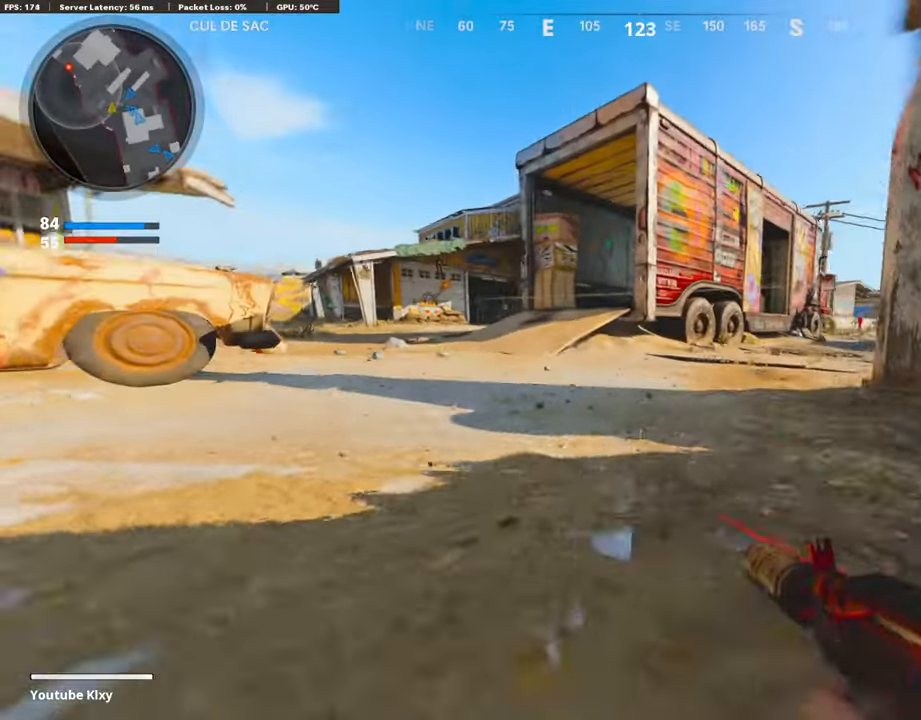
{"buttons": ["L2"], "left_stick": "down-left", "right_stick": "left", "events": [[67, "right_stick", "center"], [118, "CROSS", "down"], [219, "CROSS", "up"], [371, "L2", "down"], [371, "right_stick", "left"]]}
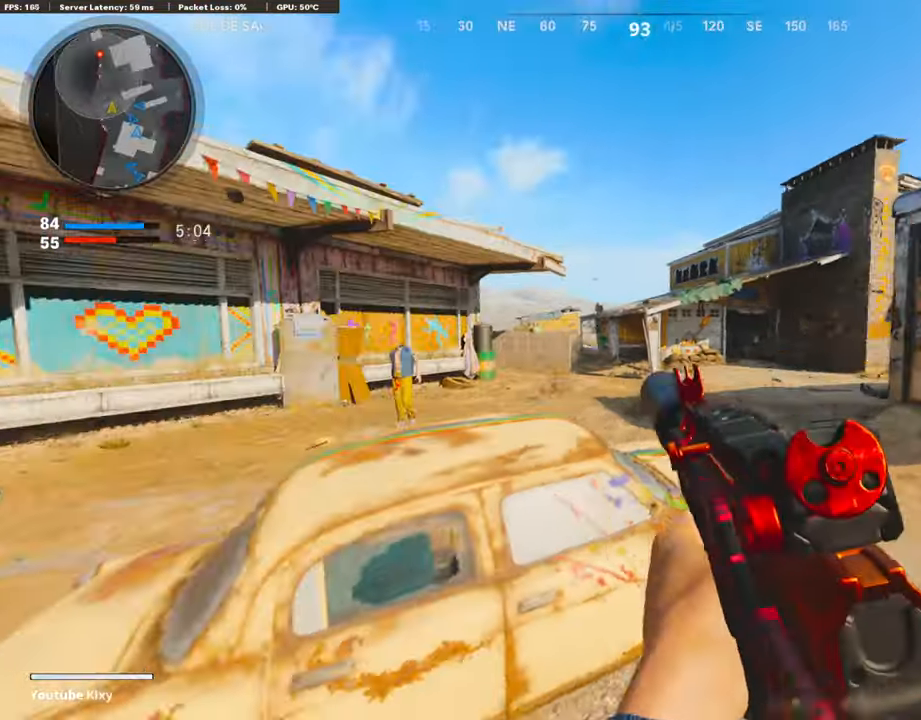
{"buttons": ["L2"], "left_stick": "left", "right_stick": "up-left", "events": [[186, "left_stick", "up-left"], [186, "right_stick", "center"], [270, "left_stick", "up-right"], [304, "right_stick", "up-left"], [321, "left_stick", "up-left"], [422, "left_stick", "left"]]}
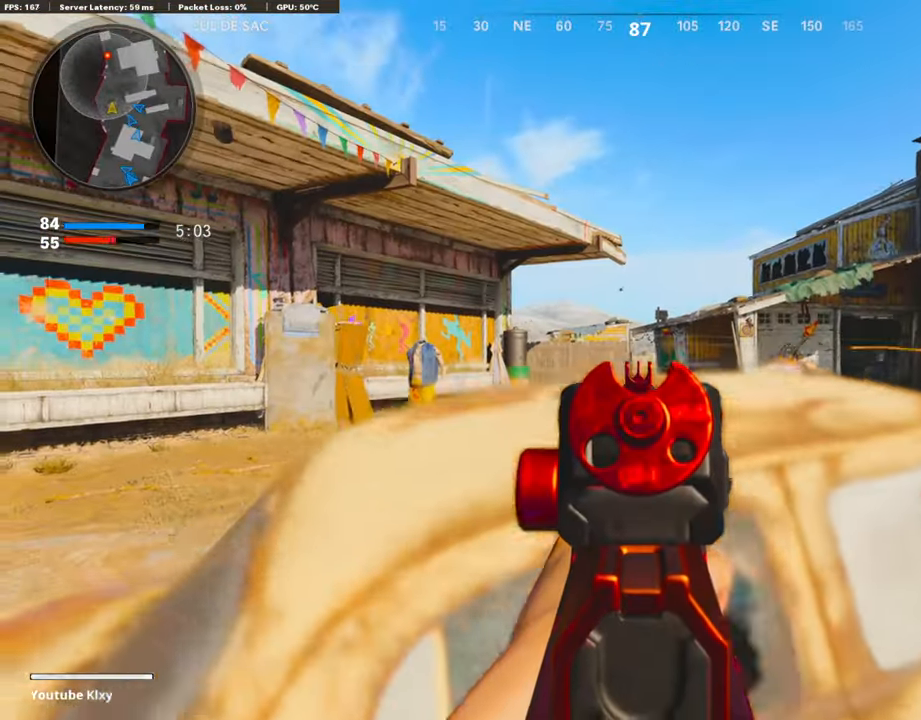
{"buttons": ["L2", "R2"], "left_stick": "up-right", "right_stick": "center", "events": [[118, "R2", "down"], [152, "right_stick", "down"], [355, "left_stick", "up-right"], [456, "right_stick", "center"]]}
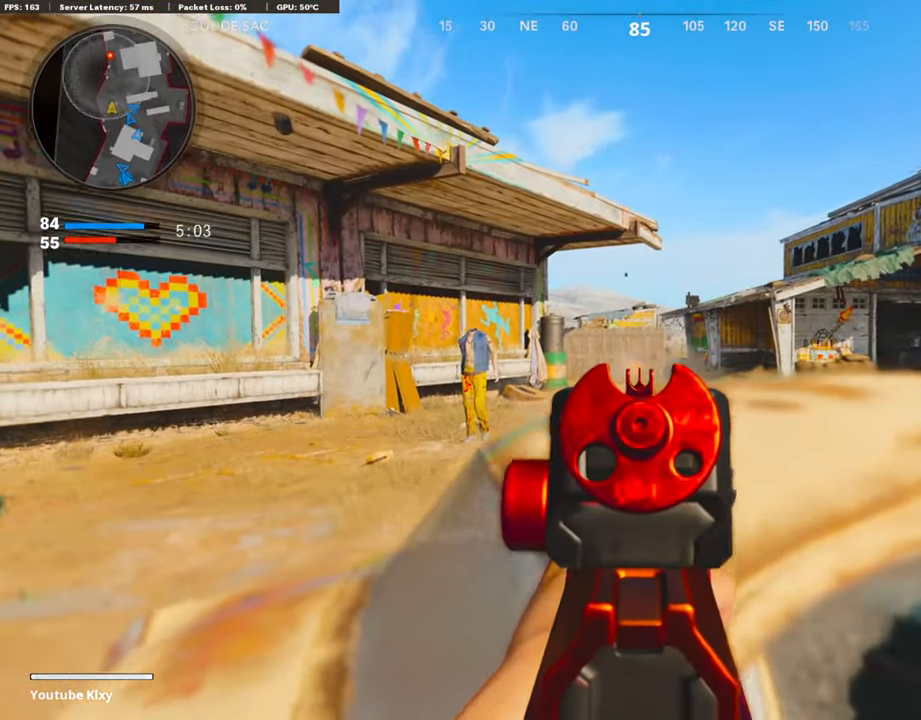
{"buttons": ["L2", "R2"], "left_stick": "up-right", "right_stick": "center", "events": [[84, "left_stick", "center"], [186, "left_stick", "left"], [439, "left_stick", "up-right"]]}
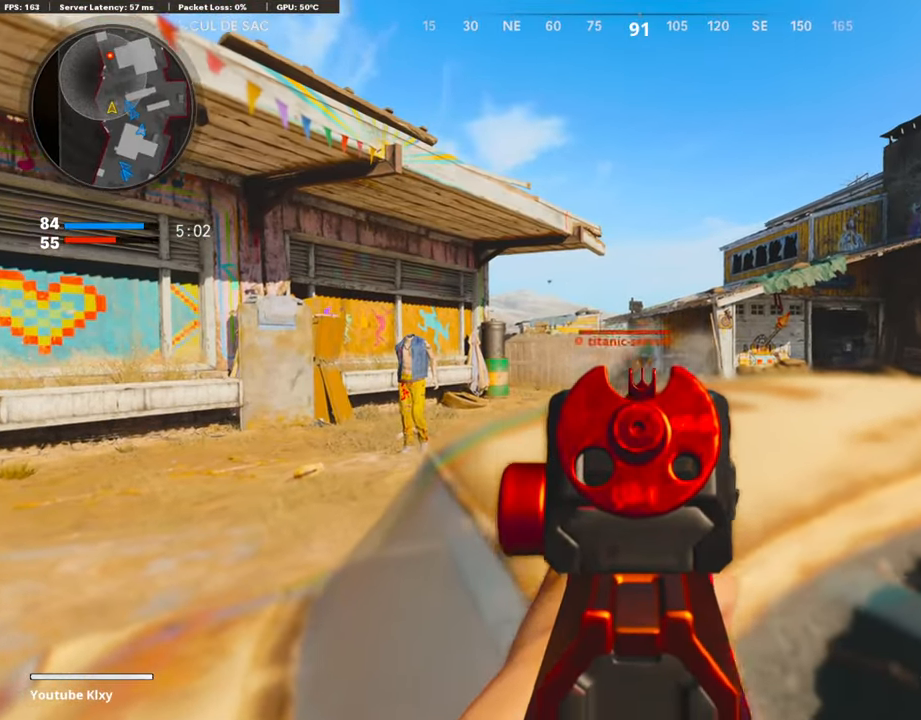
{"buttons": ["L2", "R2"], "left_stick": "up-right", "right_stick": "center", "events": [[17, "left_stick", "center"], [169, "left_stick", "down-left"], [473, "left_stick", "up-right"]]}
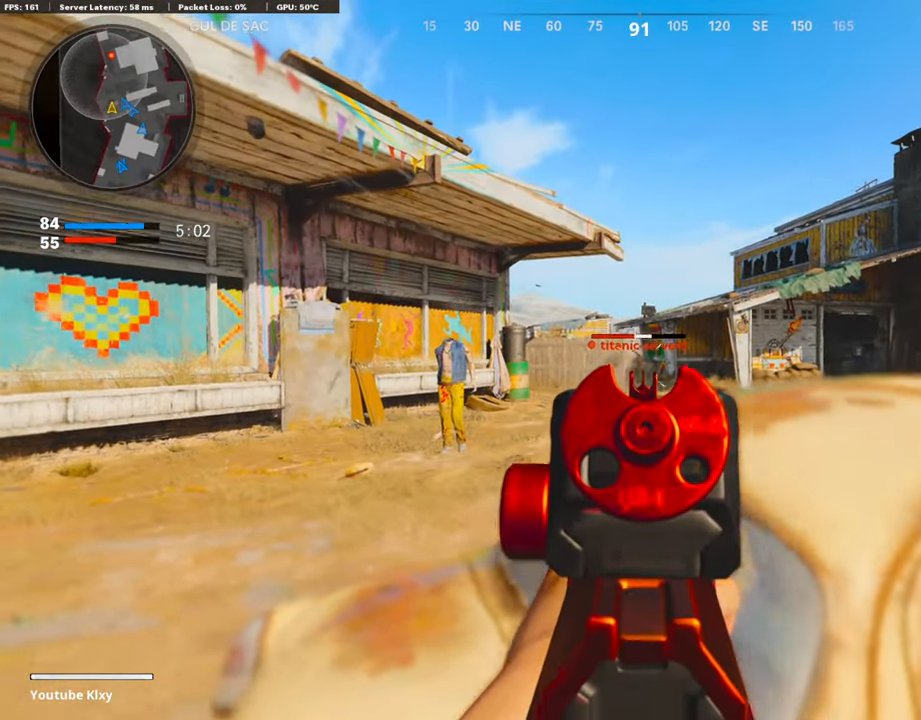
{"buttons": ["L2", "R2"], "left_stick": "center", "right_stick": "center", "events": [[118, "left_stick", "center"], [202, "left_stick", "left"], [270, "left_stick", "center"]]}
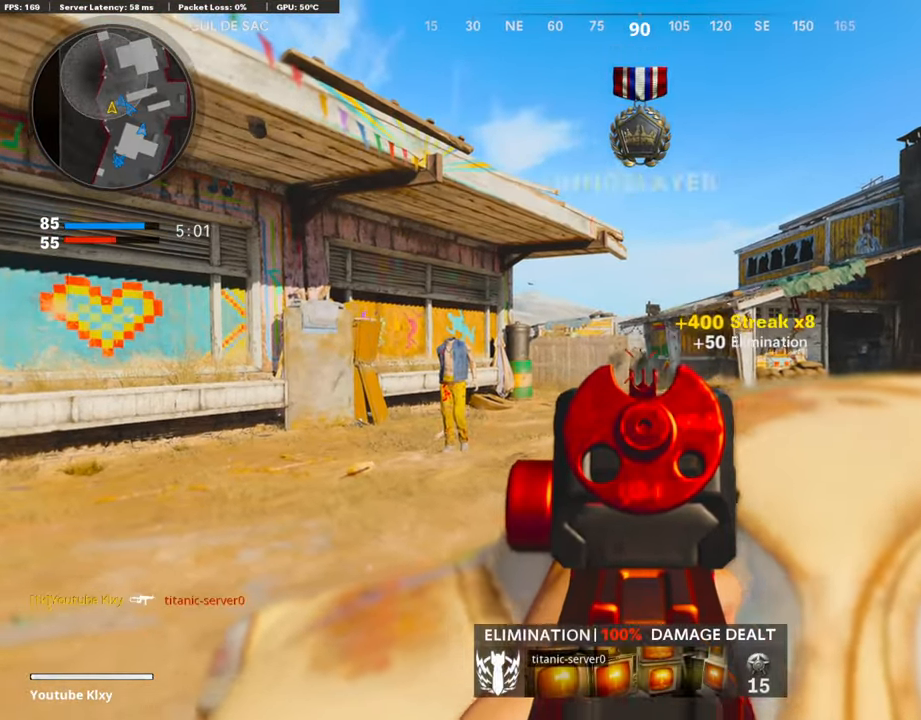
{"buttons": ["L3"], "left_stick": "up-left", "right_stick": "right", "events": [[33, "left_stick", "down-left"], [67, "L2", "up"], [101, "R2", "up"], [101, "SQUARE", "down"], [152, "SQUARE", "up"], [152, "right_stick", "left"], [202, "left_stick", "up-left"], [304, "right_stick", "center"], [405, "L3", "down"], [507, "right_stick", "right"]]}
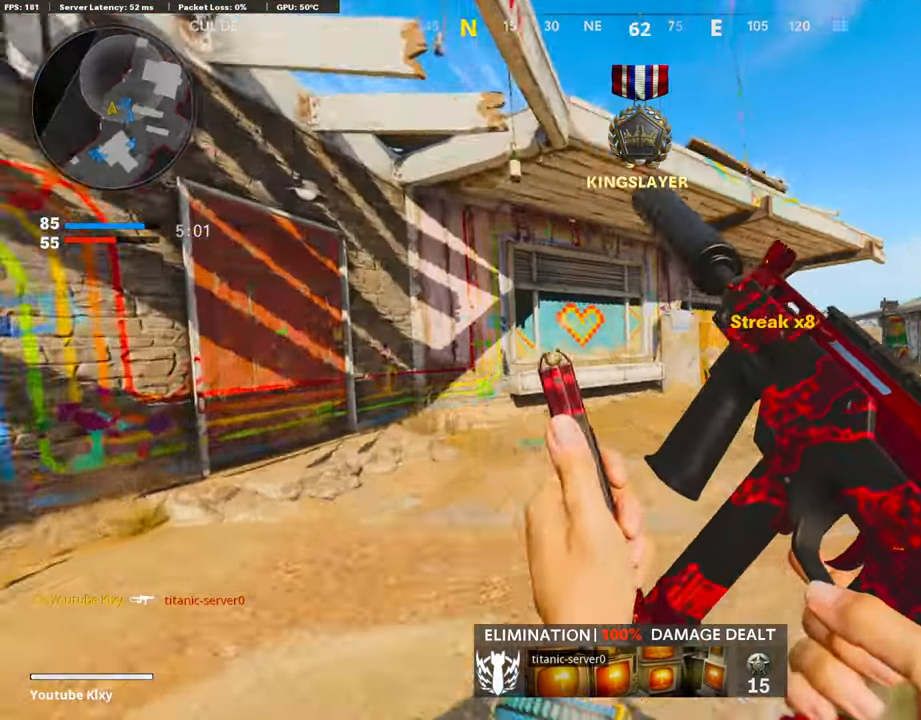
{"buttons": ["L3"], "left_stick": "up-left", "right_stick": "right", "events": [[169, "R3", "down"], [169, "right_stick", "center"], [287, "L3", "up"], [371, "L3", "down"], [405, "right_stick", "right"], [473, "R3", "up"]]}
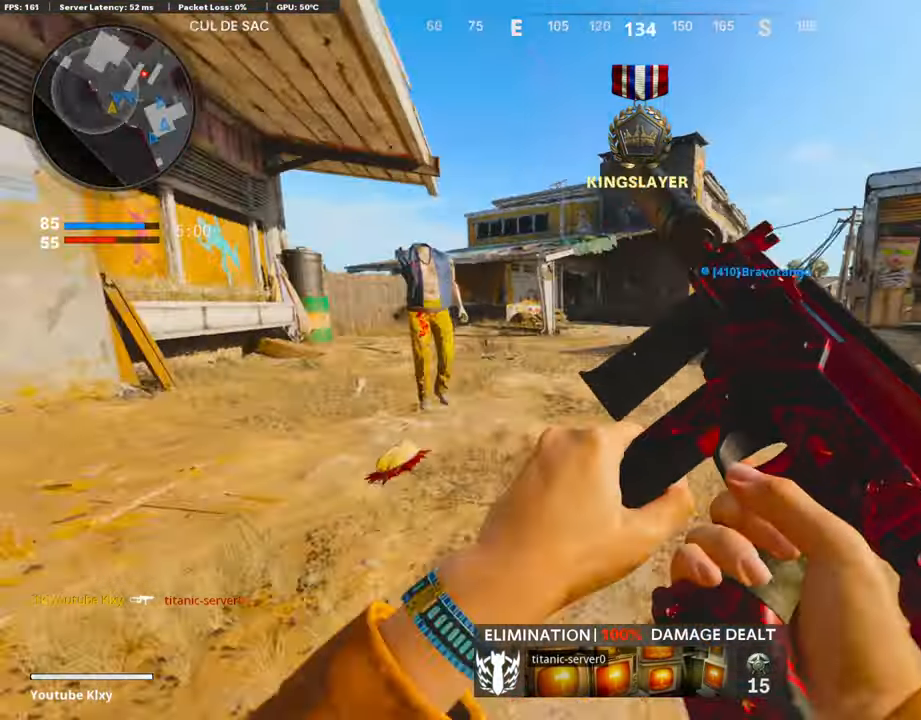
{"buttons": [], "left_stick": "center", "right_stick": "center", "events": [[67, "L3", "up"], [67, "right_stick", "center"], [270, "right_stick", "right"], [287, "left_stick", "left"], [371, "right_stick", "center"], [456, "left_stick", "center"]]}
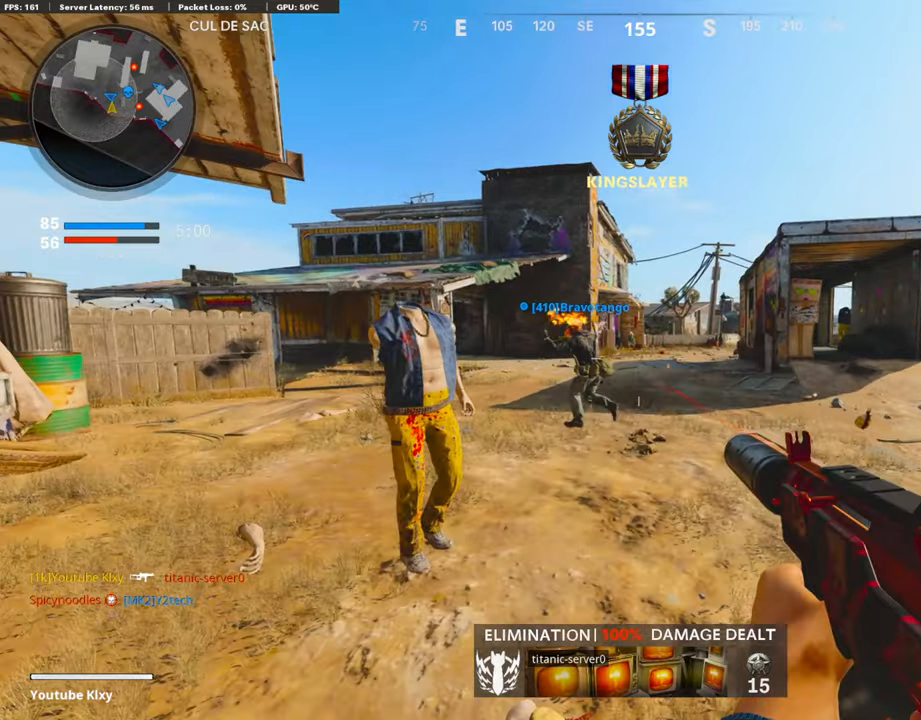
{"buttons": ["L2"], "left_stick": "up-right", "right_stick": "right", "events": [[33, "L2", "down"], [33, "left_stick", "right"], [304, "right_stick", "right"], [422, "left_stick", "up-right"]]}
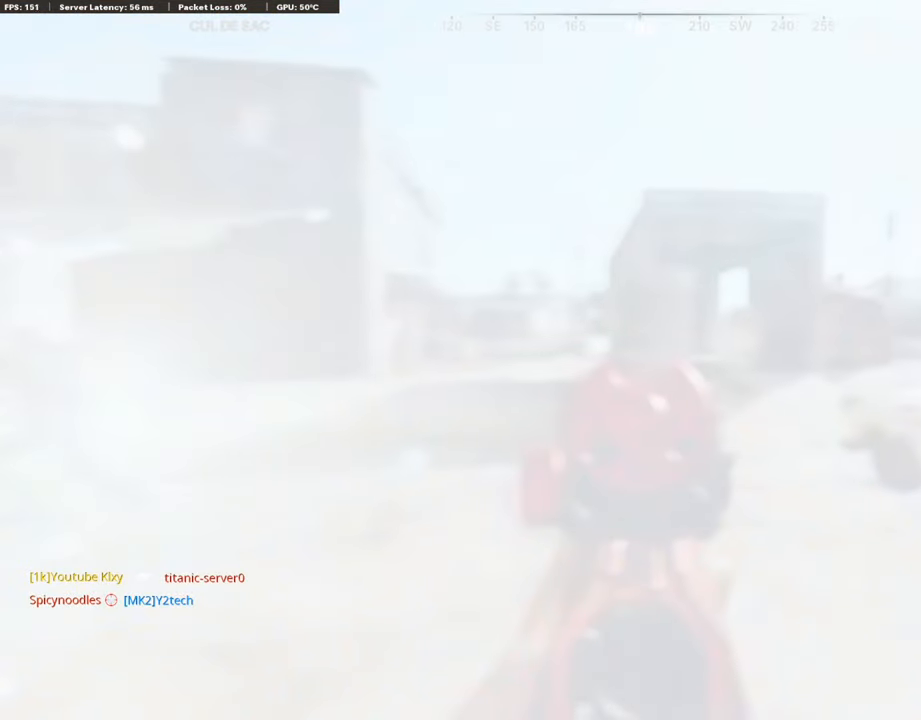
{"buttons": ["L3"], "left_stick": "up-right", "right_stick": "right", "events": [[33, "right_stick", "center"], [84, "left_stick", "up"], [202, "L2", "up"], [236, "left_stick", "right"], [371, "right_stick", "right"], [422, "left_stick", "up-right"], [473, "L3", "down"]]}
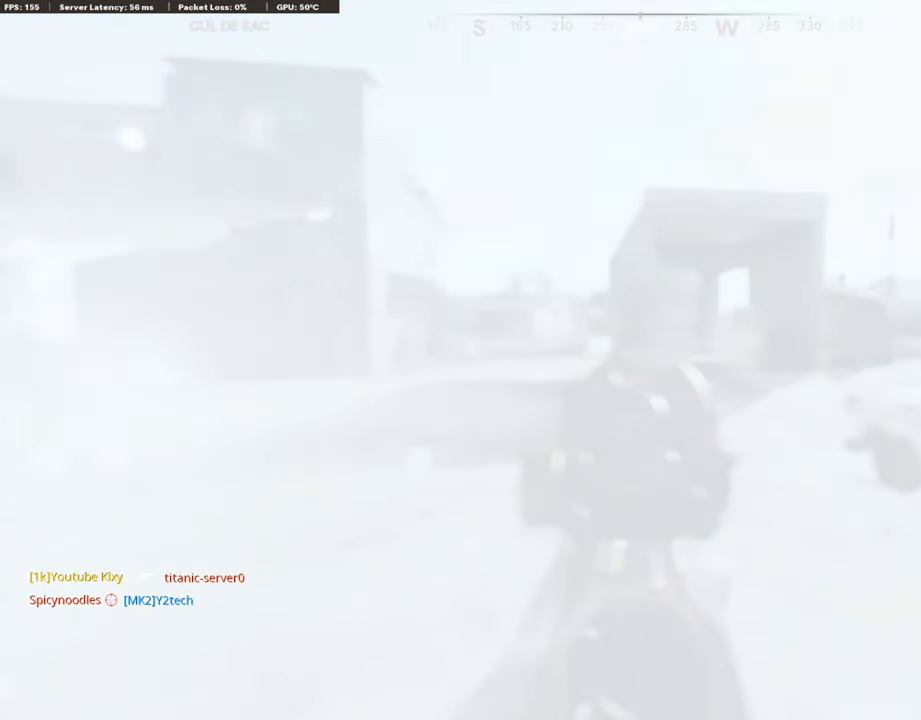
{"buttons": ["L1"], "left_stick": "up-right", "right_stick": "center", "events": [[84, "right_stick", "center"], [338, "L1", "down"], [371, "L3", "up"], [388, "L1", "up"], [473, "L1", "down"]]}
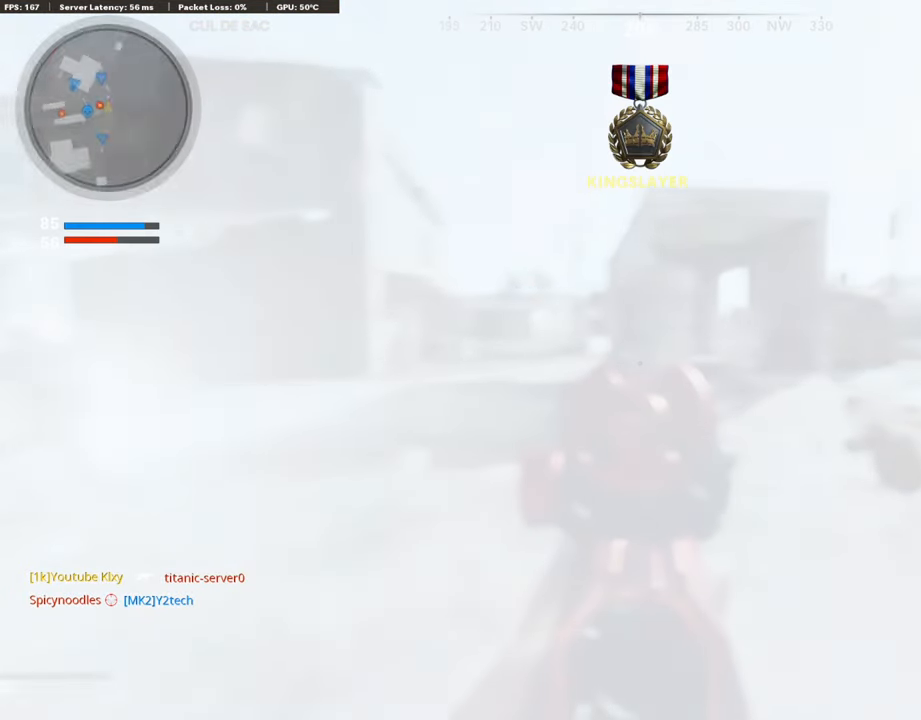
{"buttons": ["L3"], "left_stick": "up", "right_stick": "center", "events": [[254, "L1", "up"], [288, "L3", "down"], [440, "left_stick", "up"]]}
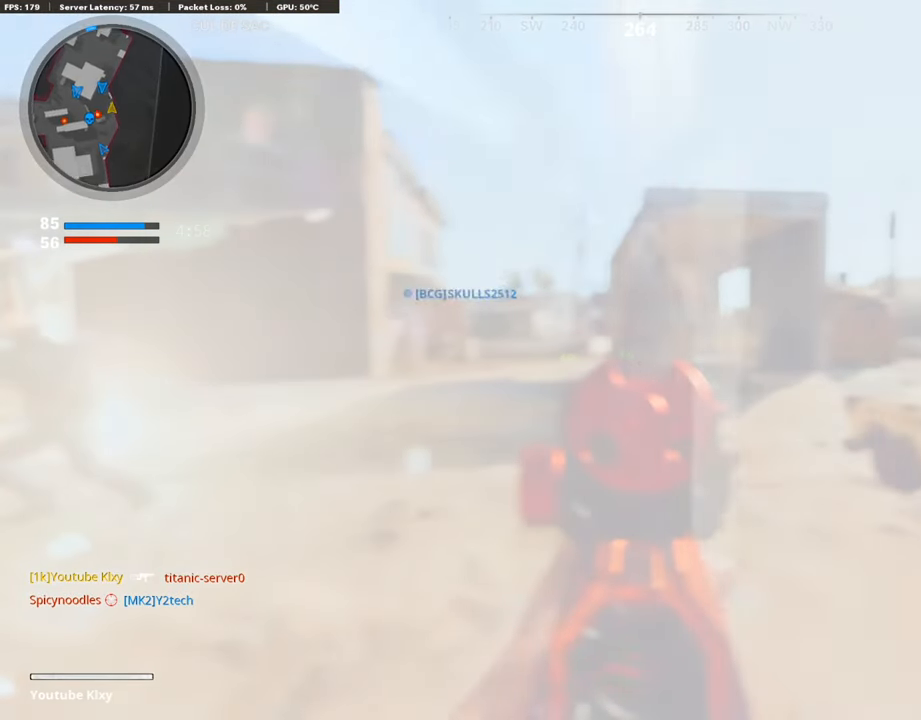
{"buttons": ["L1"], "left_stick": "center", "right_stick": "center", "events": [[84, "right_stick", "left"], [371, "L3", "up"], [371, "left_stick", "up-right"], [371, "right_stick", "center"], [473, "L1", "down"], [473, "left_stick", "center"]]}
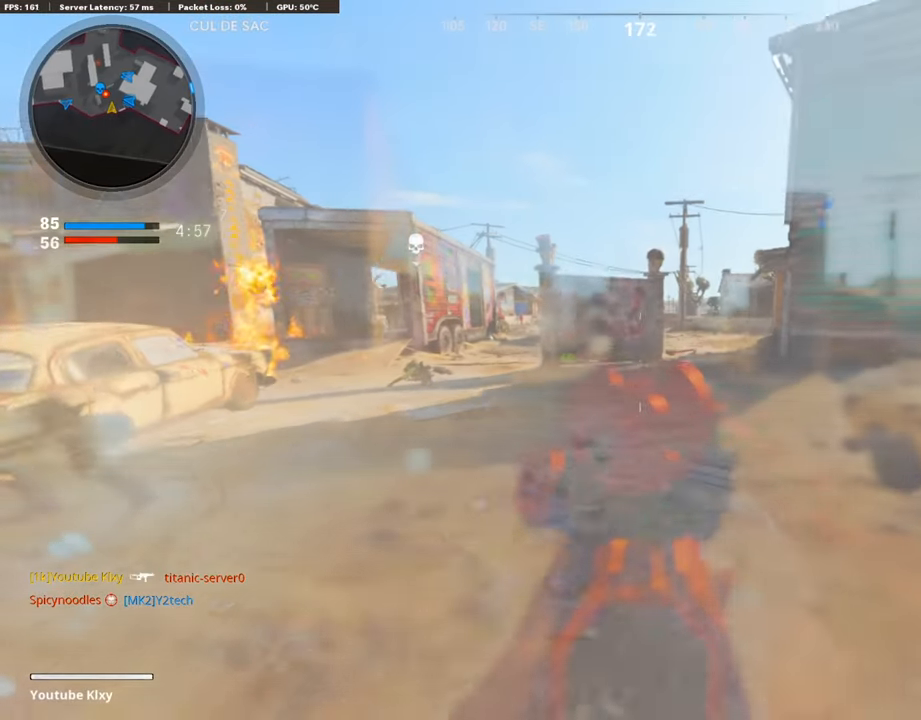
{"buttons": ["L2", "R2"], "left_stick": "right", "right_stick": "up-left", "events": [[34, "left_stick", "down-left"], [102, "L1", "up"], [372, "L2", "down"], [372, "R2", "down"], [457, "left_stick", "right"], [457, "right_stick", "up-left"]]}
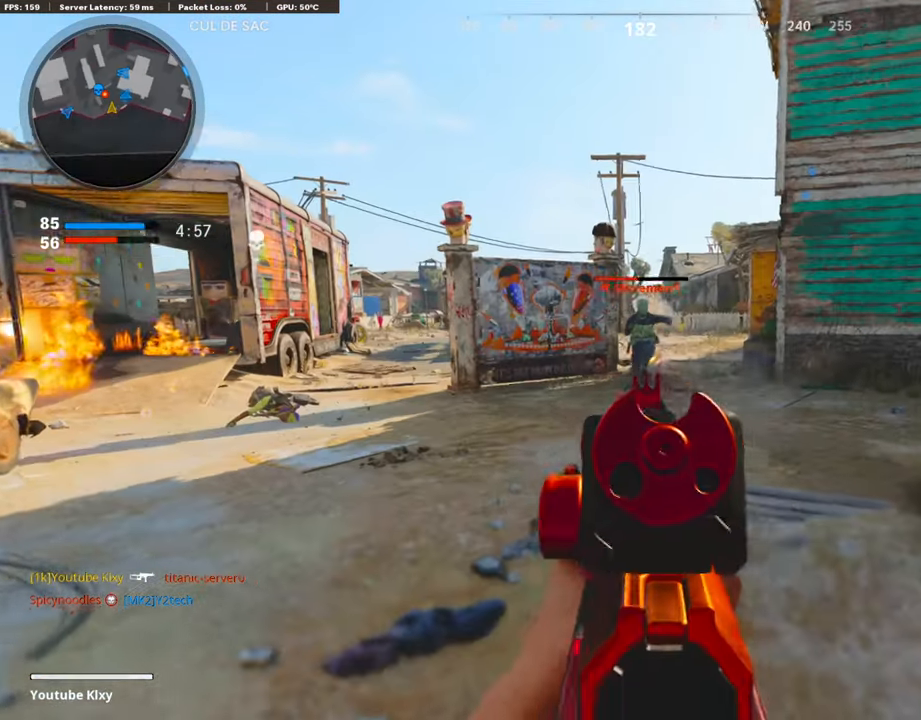
{"buttons": ["R2"], "left_stick": "up-right", "right_stick": "center", "events": [[34, "right_stick", "center"], [85, "right_stick", "up"], [169, "left_stick", "up-right"], [406, "right_stick", "center"], [457, "L2", "up"]]}
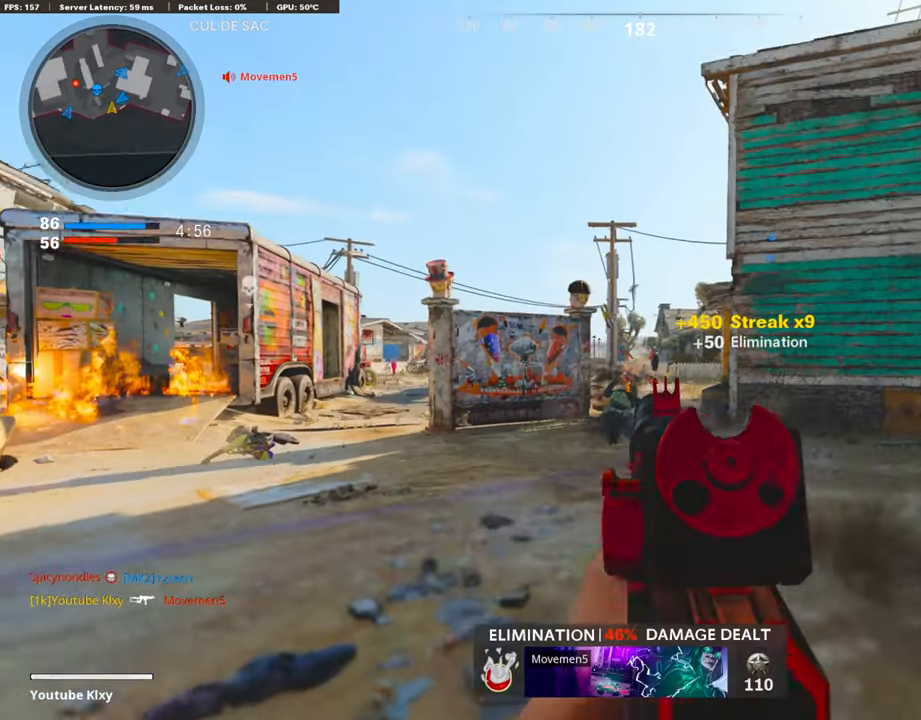
{"buttons": ["L3"], "left_stick": "up-left", "right_stick": "center", "events": [[34, "R2", "up"], [34, "left_stick", "up-left"], [34, "right_stick", "down-left"], [85, "left_stick", "down-left"], [102, "right_stick", "left"], [203, "left_stick", "up-left"], [237, "L3", "down"], [237, "right_stick", "center"]]}
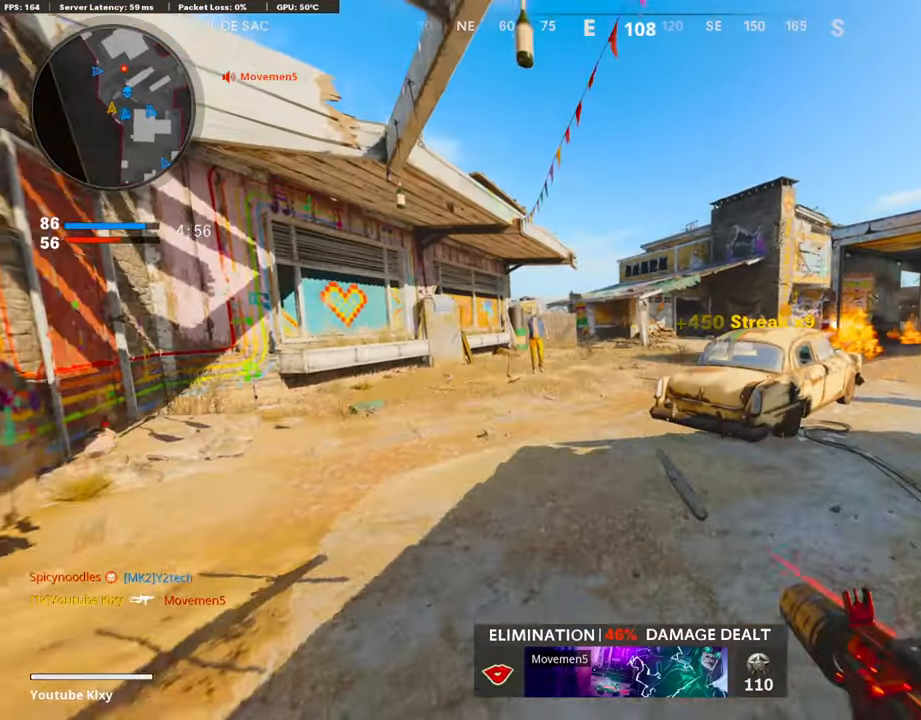
{"buttons": ["L1"], "left_stick": "left", "right_stick": "center", "events": [[68, "R3", "down"], [152, "R3", "up"], [152, "right_stick", "right"], [186, "L3", "up"], [237, "CROSS", "down"], [237, "L1", "down"], [237, "right_stick", "center"], [271, "left_stick", "left"], [389, "CROSS", "up"], [389, "right_stick", "left"], [490, "right_stick", "center"]]}